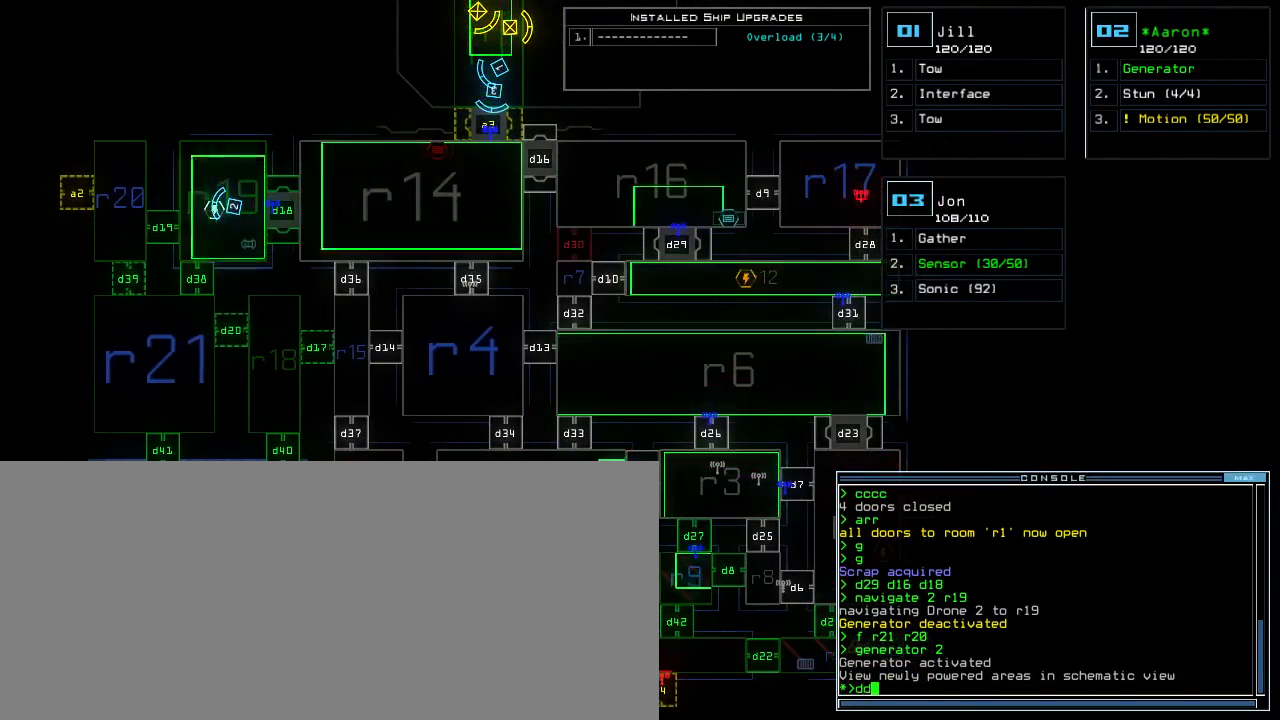
Gameplay with keyboard; each line is a JSON object with the keys held at the frame after it. "events" lists presses ("down") and releases ("up") of ".", "0", "1", "2", "3", "4", "5", "6", "7", "8", "9", "a", "b", "backspace", "c", "caps_lock", "comma", "ctrl_l", "ctrl_r", "d", "down", "e", "equals", "escape", "f", "f8", "g", "h", "i", "j", "k", "l", "left", "m", "minus", "n", "o", "p", "q", "quote", "r", "return", "right", "s", "semicolon", "shift_l", "shift_r", "space", "t", "tab", "tilde", "u", "up", "v", "w", "x", "y" and "z" between this image and that frame as [ms after this image, input, new state], when the widget could be followed in between. No other keys are recorded. Mouse input is not recorded.
{"keys": [], "events": [[50, "space", "down"], [100, "a", "down"], [183, "space", "up"], [267, "a", "up"]]}
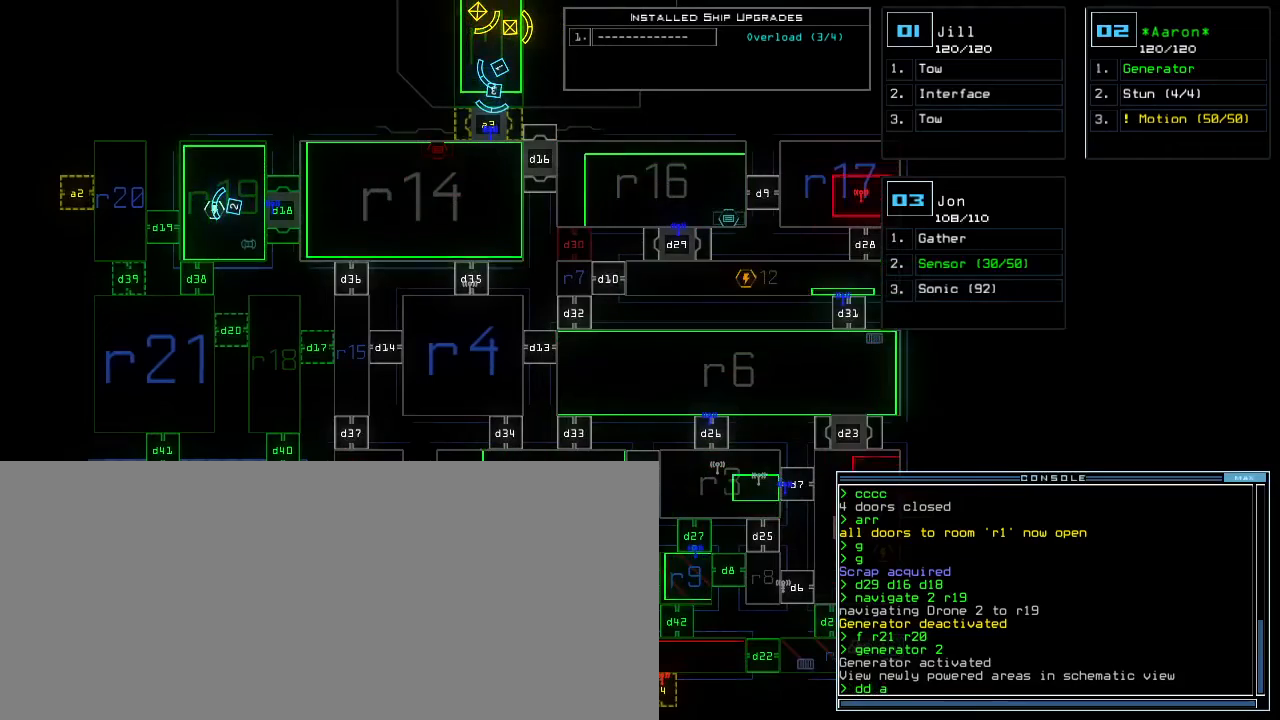
{"keys": ["5"], "events": [[417, "5", "down"]]}
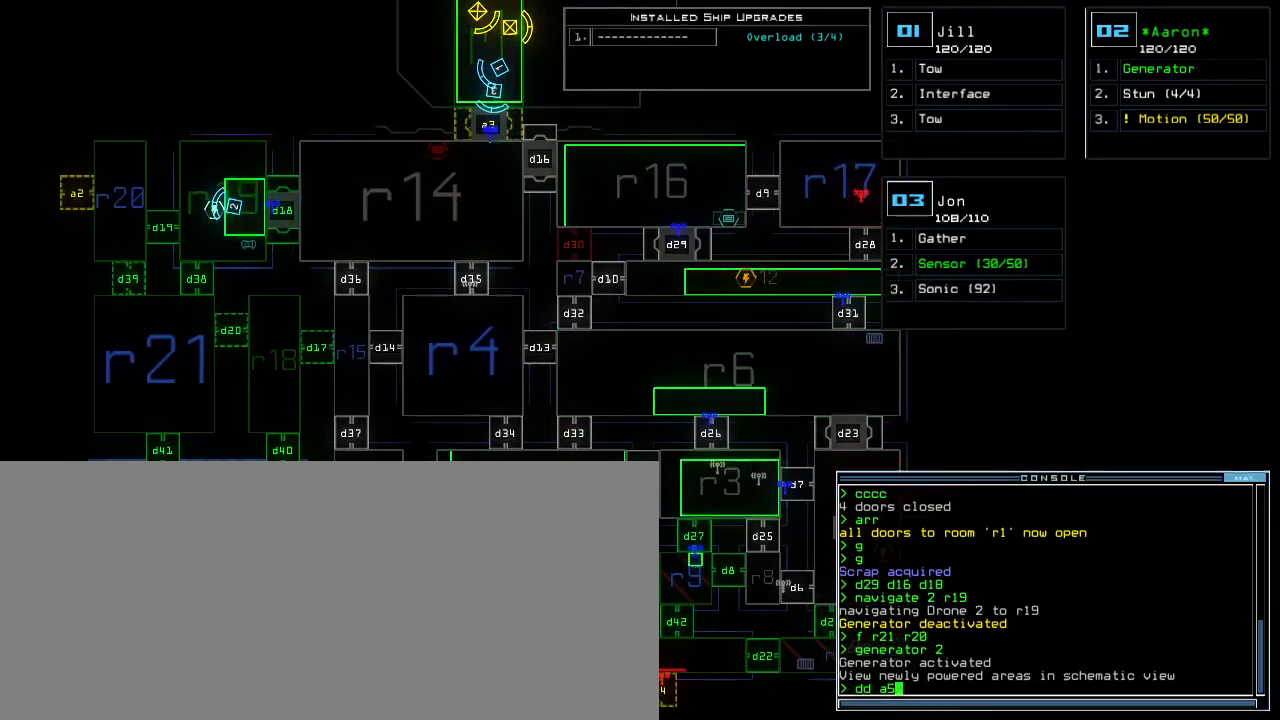
{"keys": [], "events": [[17, "5", "up"], [200, "return", "down"], [267, "return", "up"]]}
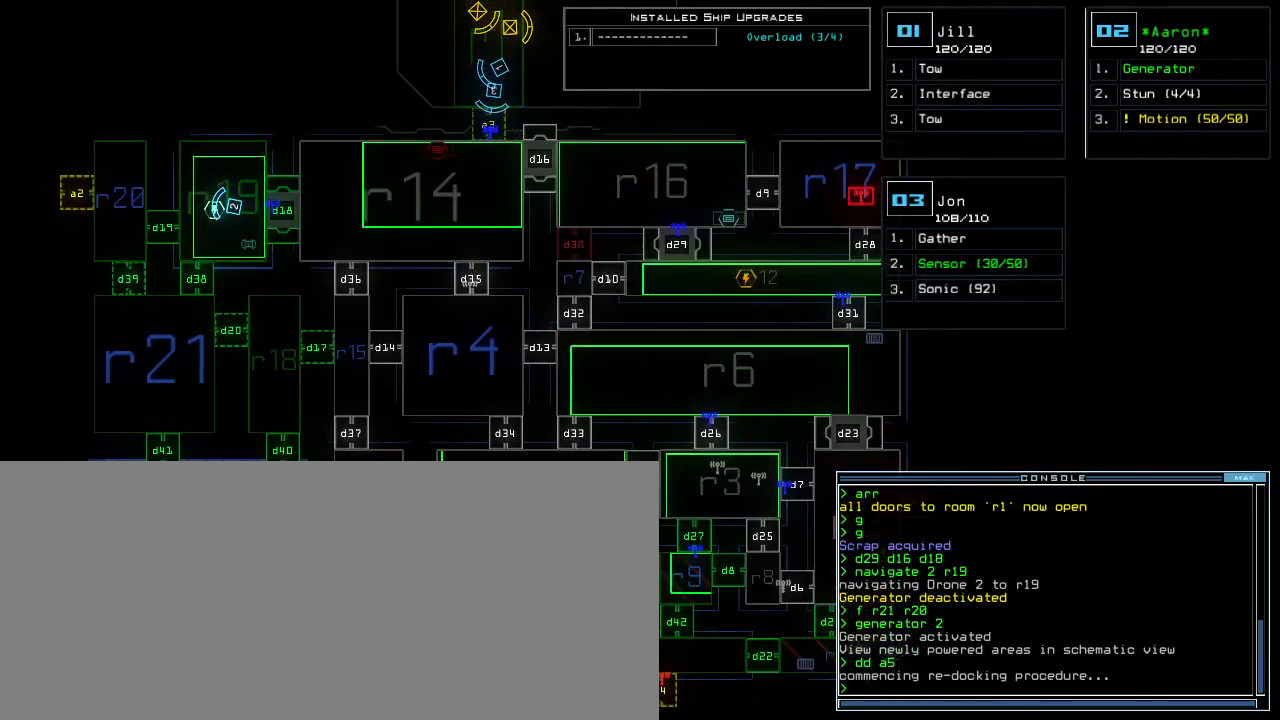
{"keys": [], "events": []}
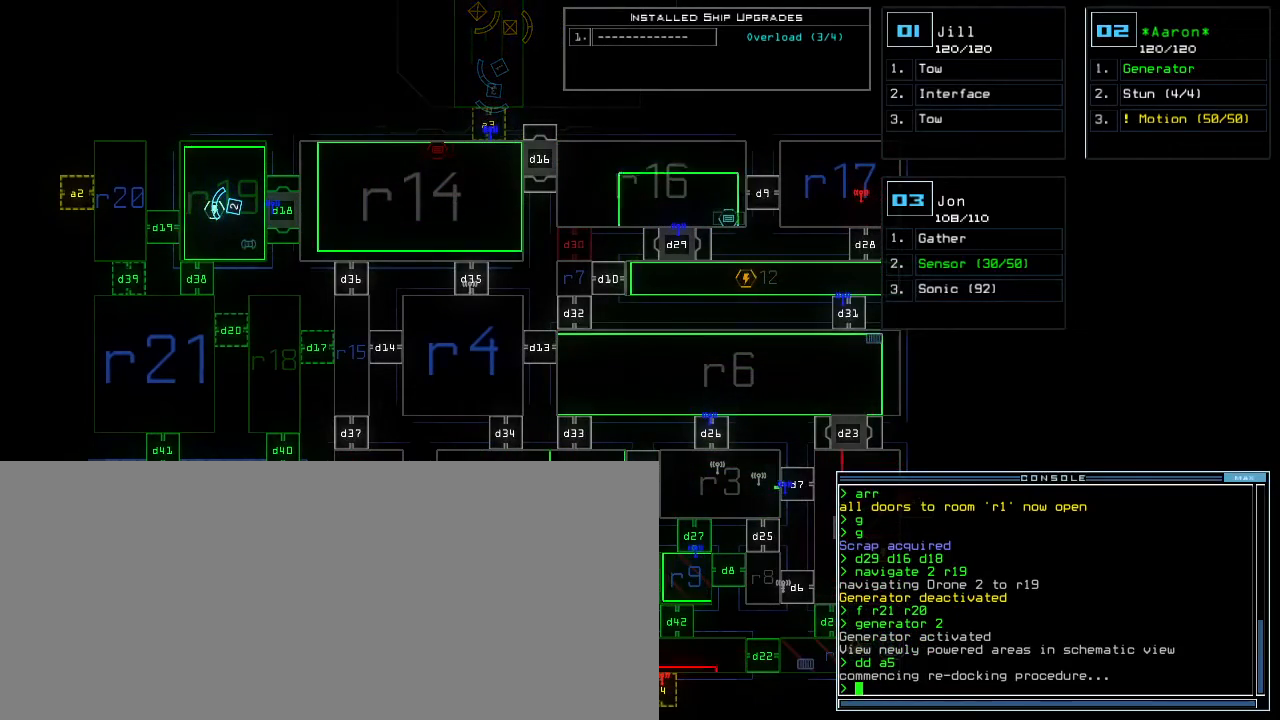
{"keys": [], "events": []}
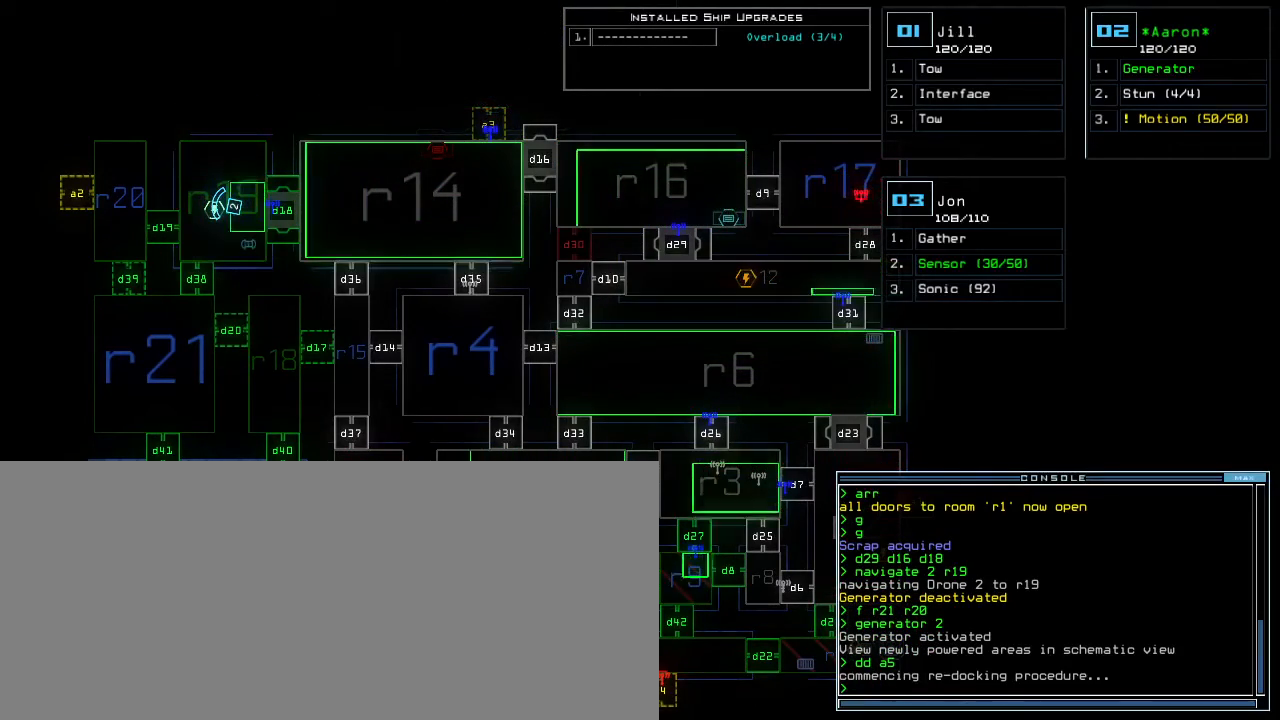
{"keys": [], "events": []}